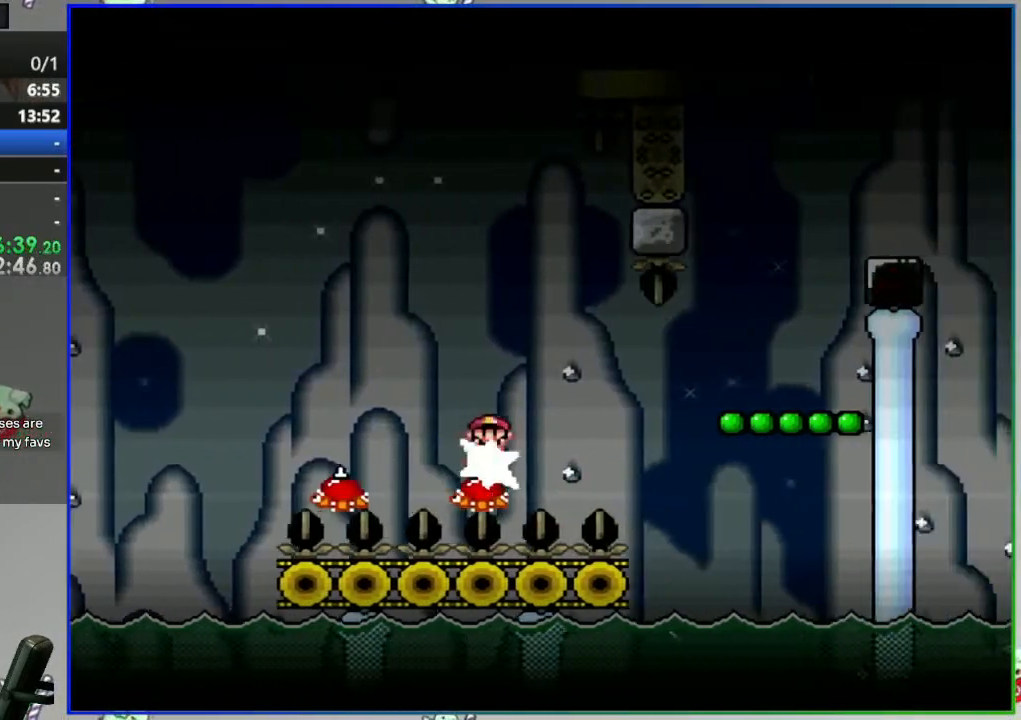
Gameplay with a controller (Nintendo layout); each line is a JSON object with the inputs held at the frame after it. "events" lists button and stick changes between this image and that frame as [ms after this image, input, new state], when the widget could be followed in between. Not read: L3 R3 START.
{"buttons": ["A", "Y", "DPAD_RIGHT"], "events": []}
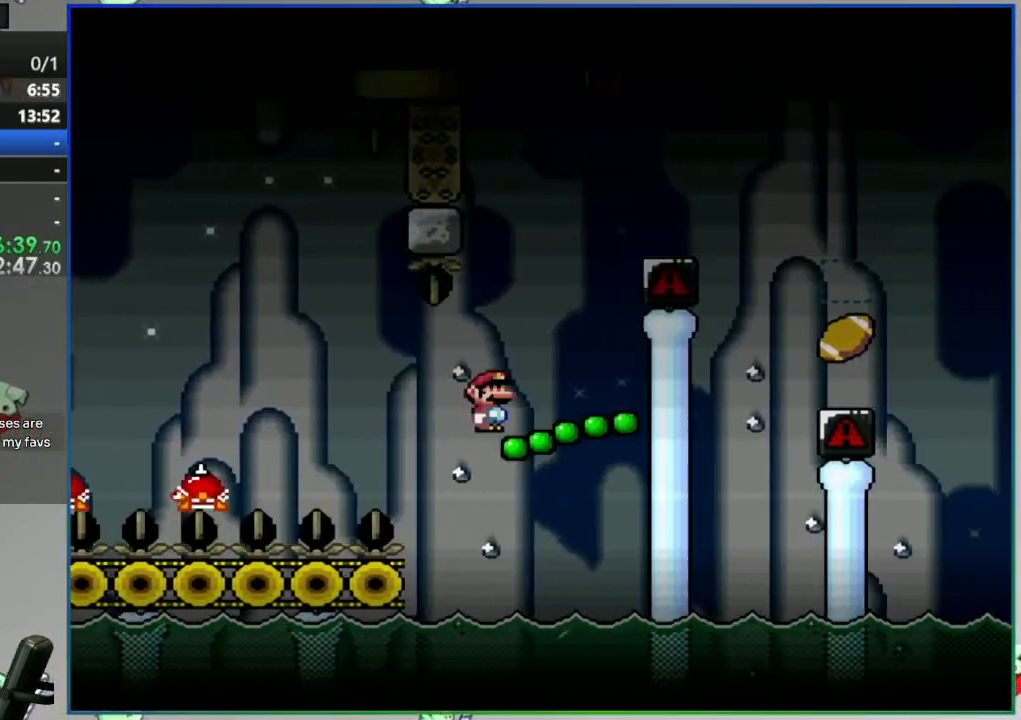
{"buttons": ["Y", "DPAD_RIGHT"], "events": [[83, "DPAD_RIGHT", "up"], [233, "A", "up"], [267, "DPAD_LEFT", "down"], [400, "DPAD_LEFT", "up"], [500, "DPAD_RIGHT", "down"]]}
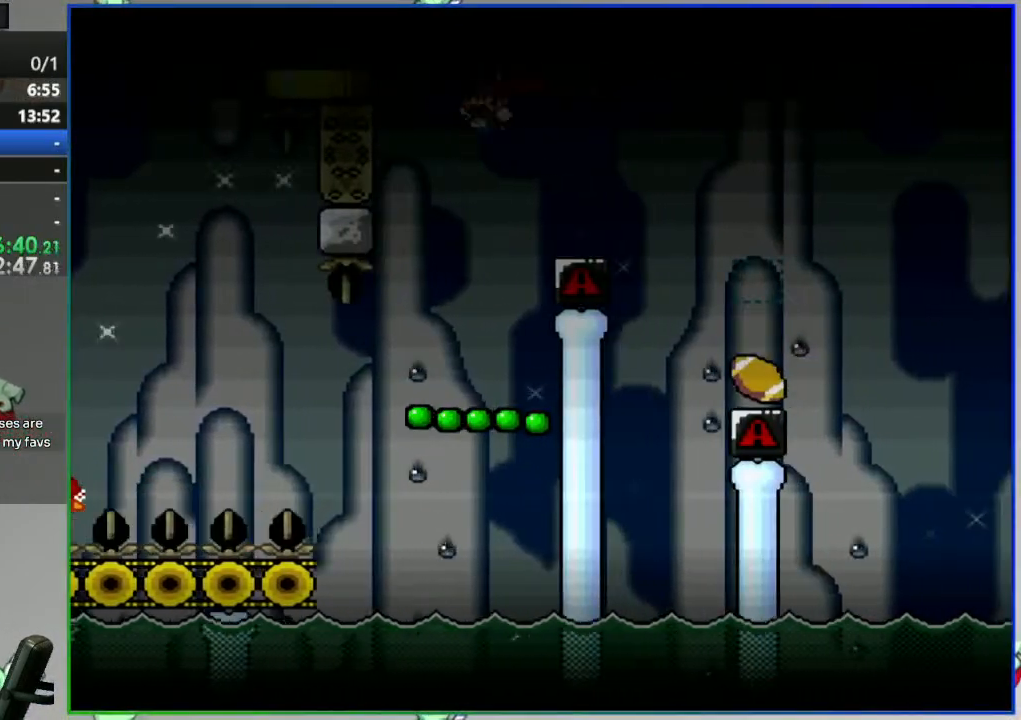
{"buttons": ["A"], "events": [[133, "DPAD_RIGHT", "up"], [250, "Y", "up"], [467, "A", "down"]]}
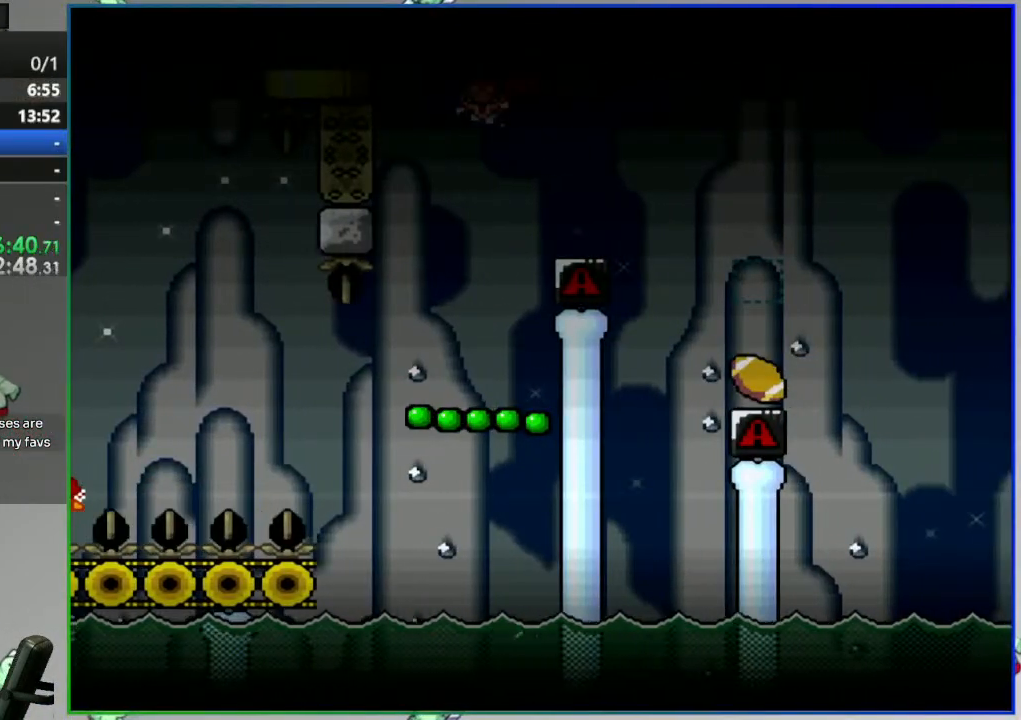
{"buttons": [], "events": [[33, "A", "up"], [133, "A", "down"], [183, "A", "up"], [267, "A", "down"], [350, "A", "up"], [417, "A", "down"], [500, "A", "up"]]}
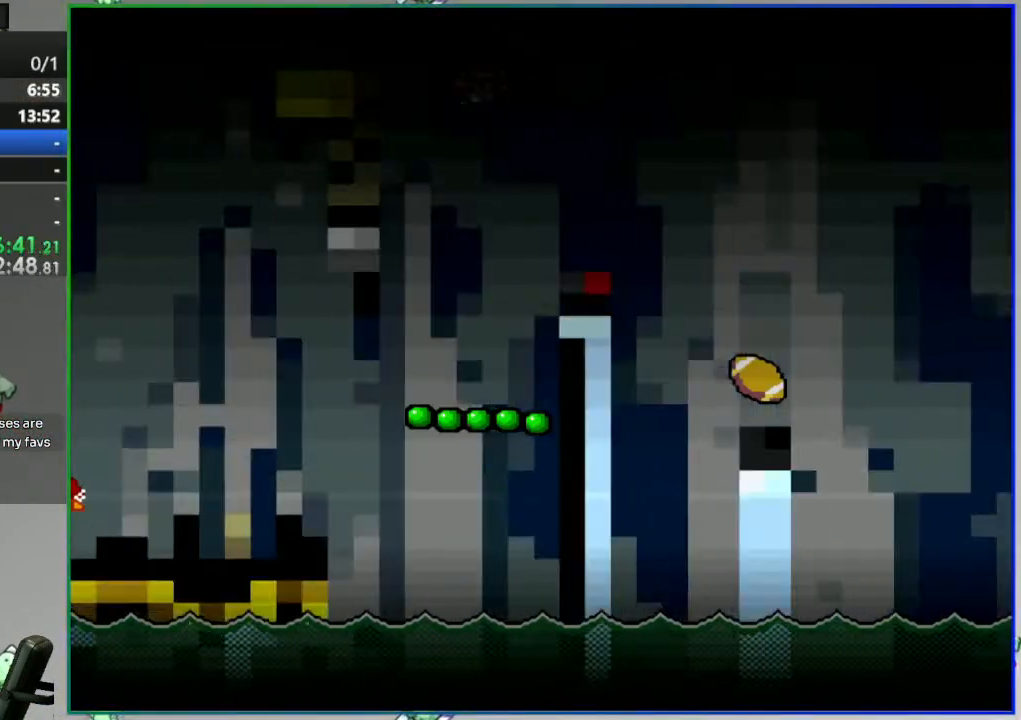
{"buttons": [], "events": [[67, "A", "down"], [133, "A", "up"]]}
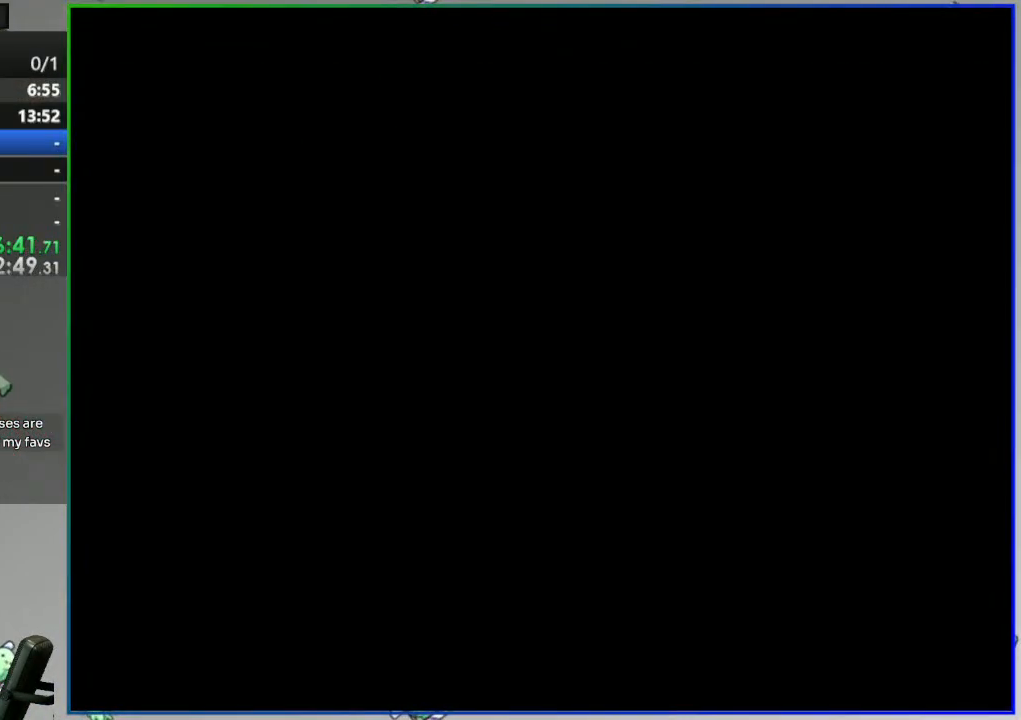
{"buttons": [], "events": []}
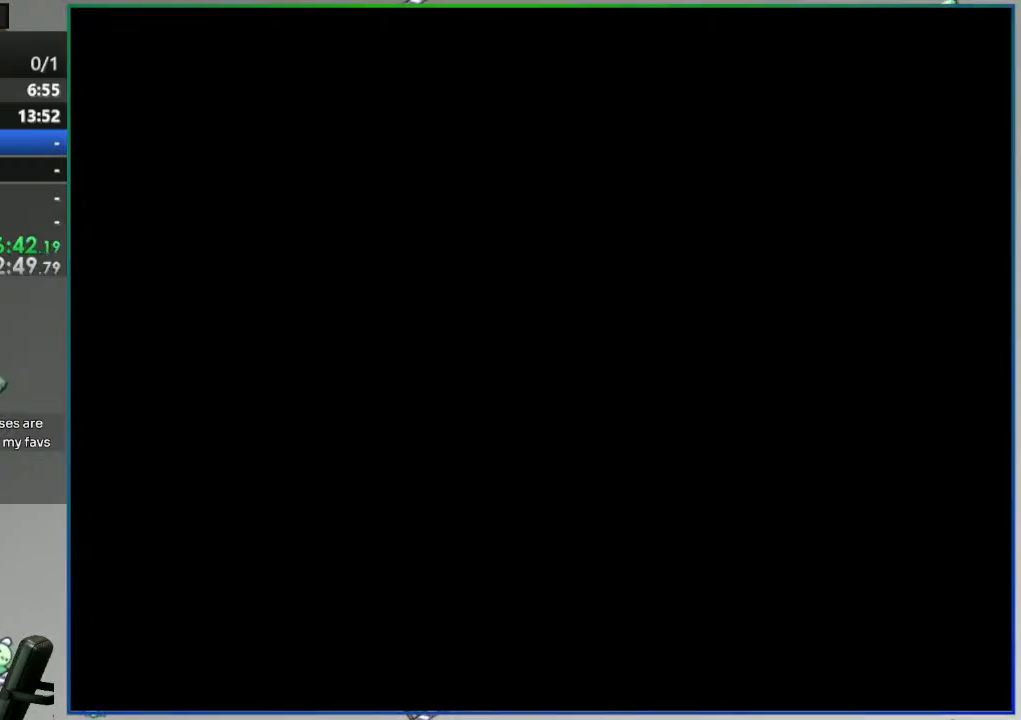
{"buttons": [], "events": []}
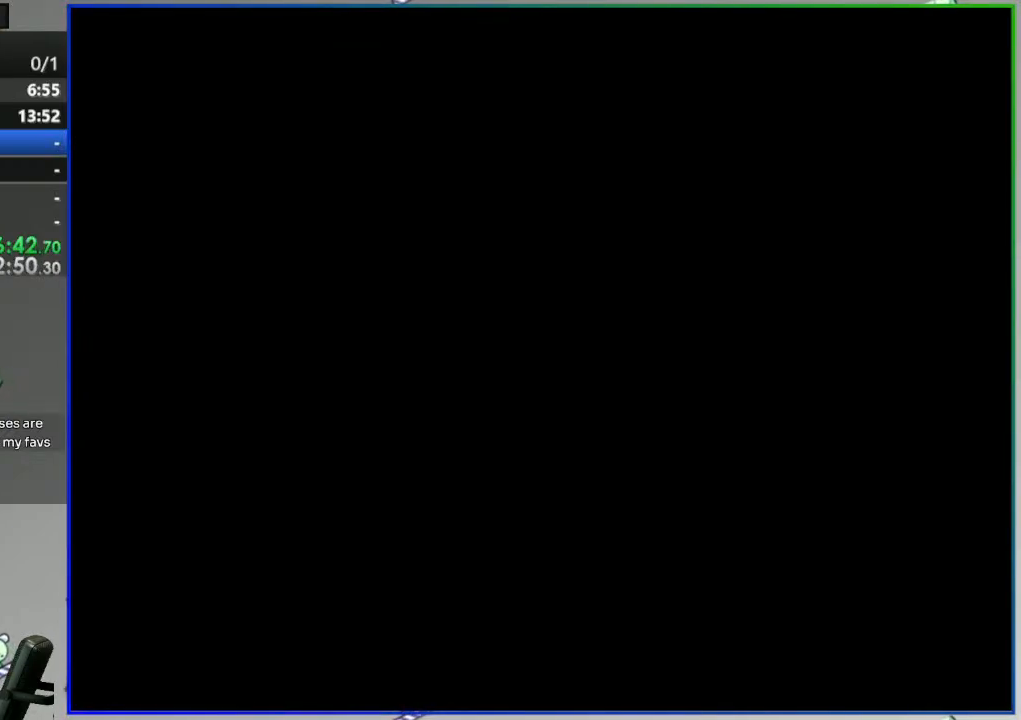
{"buttons": ["Y"], "events": [[67, "Y", "down"]]}
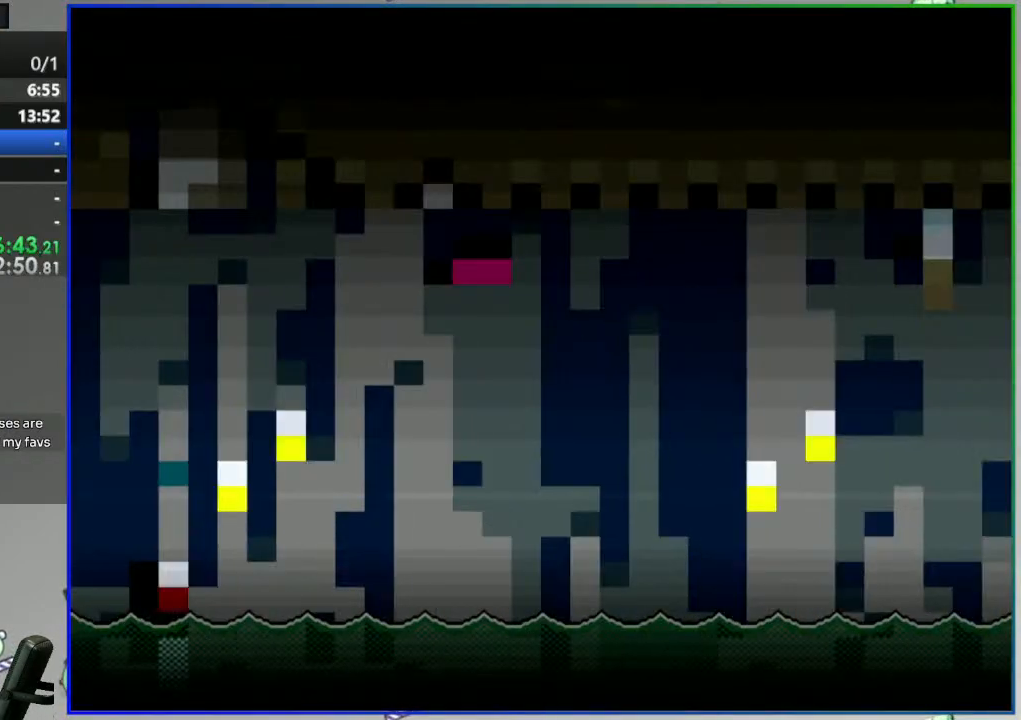
{"buttons": ["B", "Y"], "events": [[500, "B", "down"]]}